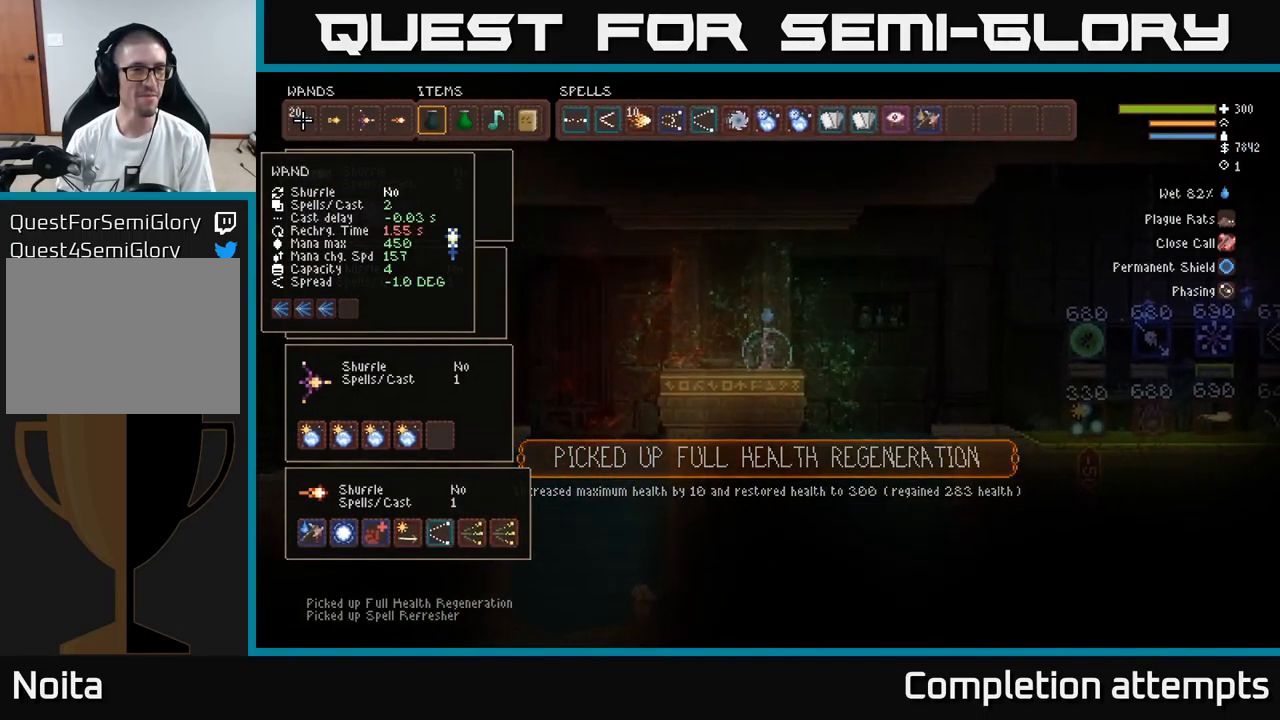
Gameplay with a controller (Xbox layout); each line is a JSON object with the inputs held at the frame after it. "events" lists button and stick changes between this image and that frame as [ms after this image, input, new state], when the widget could be followed in between.
{"buttons": [], "left_stick": "center", "right_stick": "center", "events": [[384, "DPAD_RIGHT", "down"], [500, "DPAD_RIGHT", "up"]]}
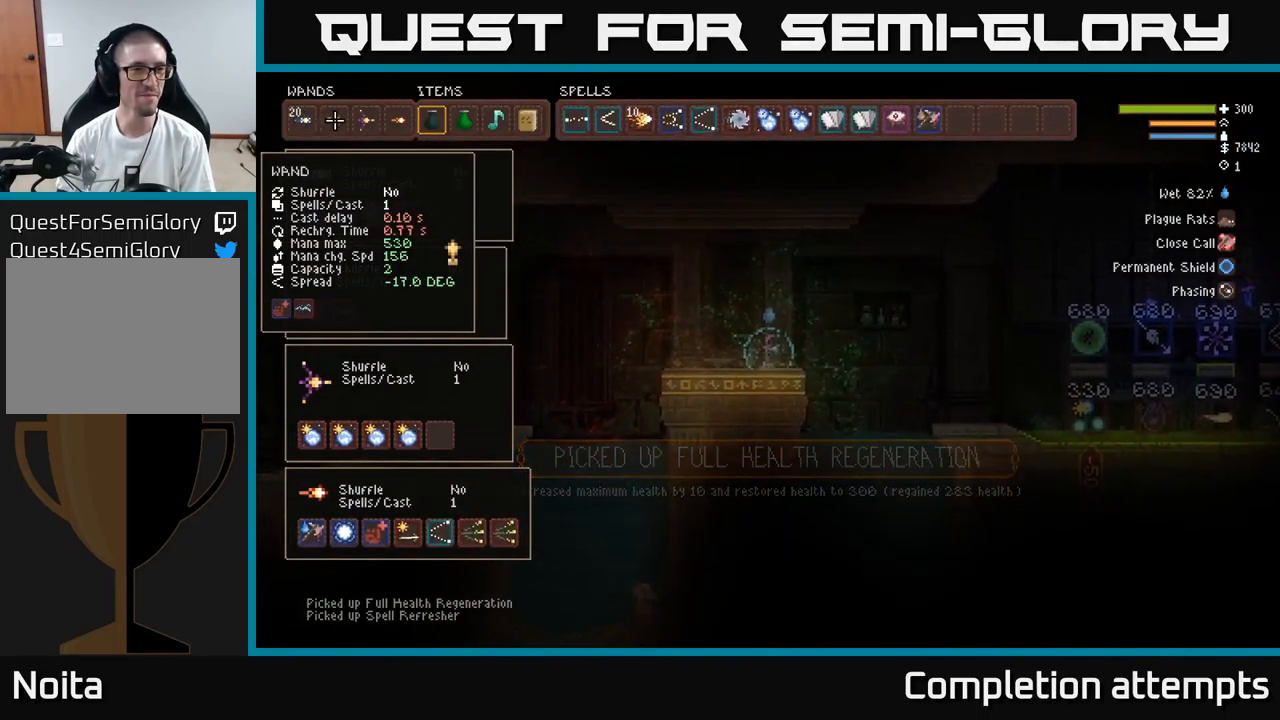
{"buttons": [], "left_stick": "center", "right_stick": "center", "events": []}
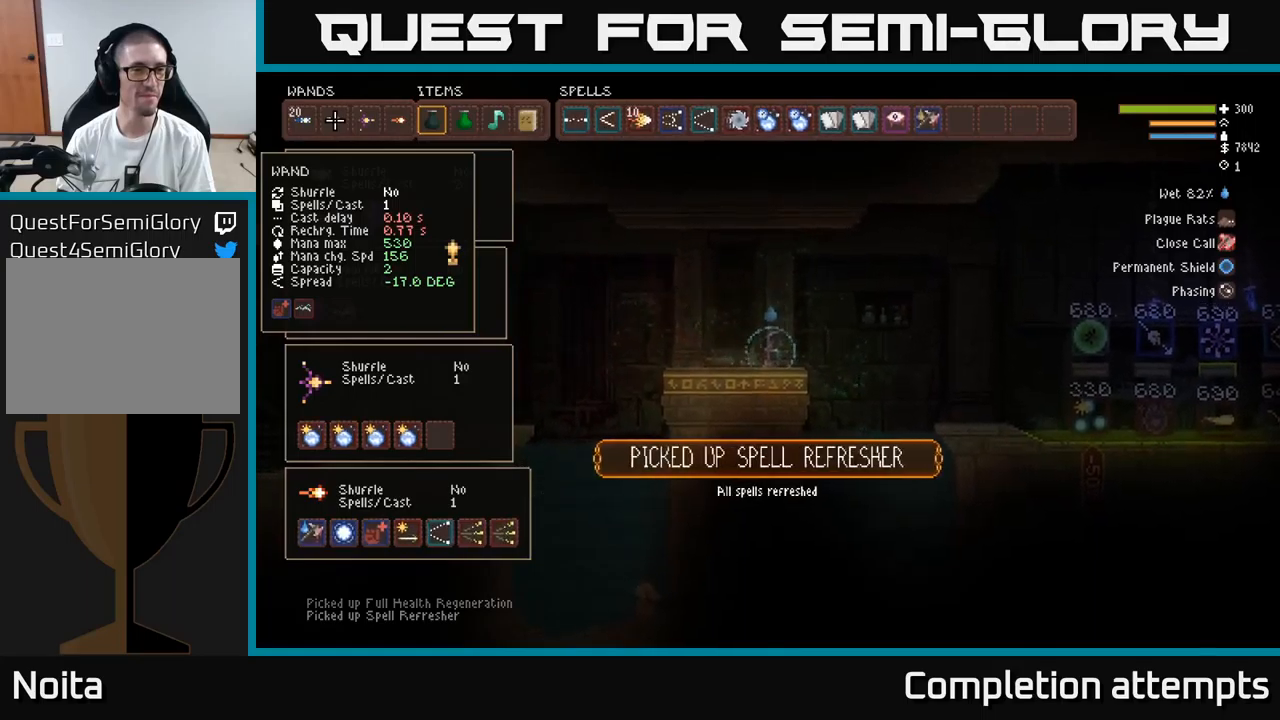
{"buttons": [], "left_stick": "center", "right_stick": "center", "events": []}
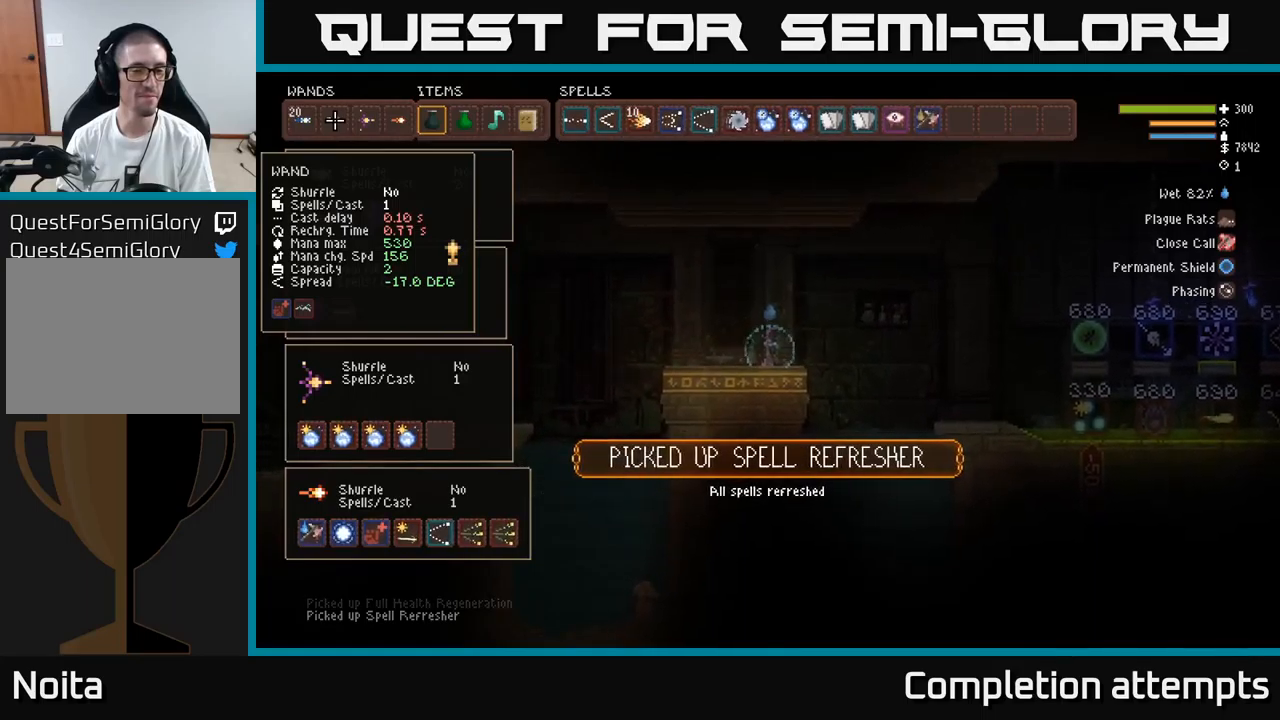
{"buttons": [], "left_stick": "center", "right_stick": "center", "events": []}
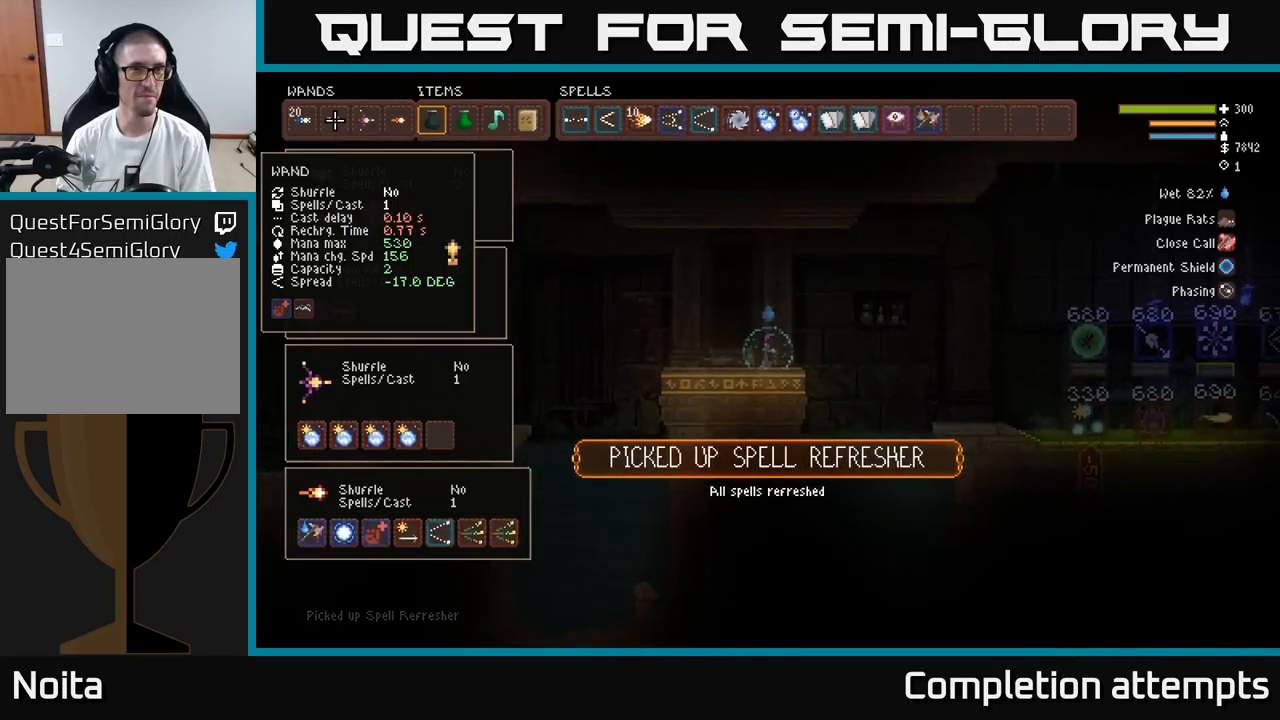
{"buttons": [], "left_stick": "center", "right_stick": "center", "events": []}
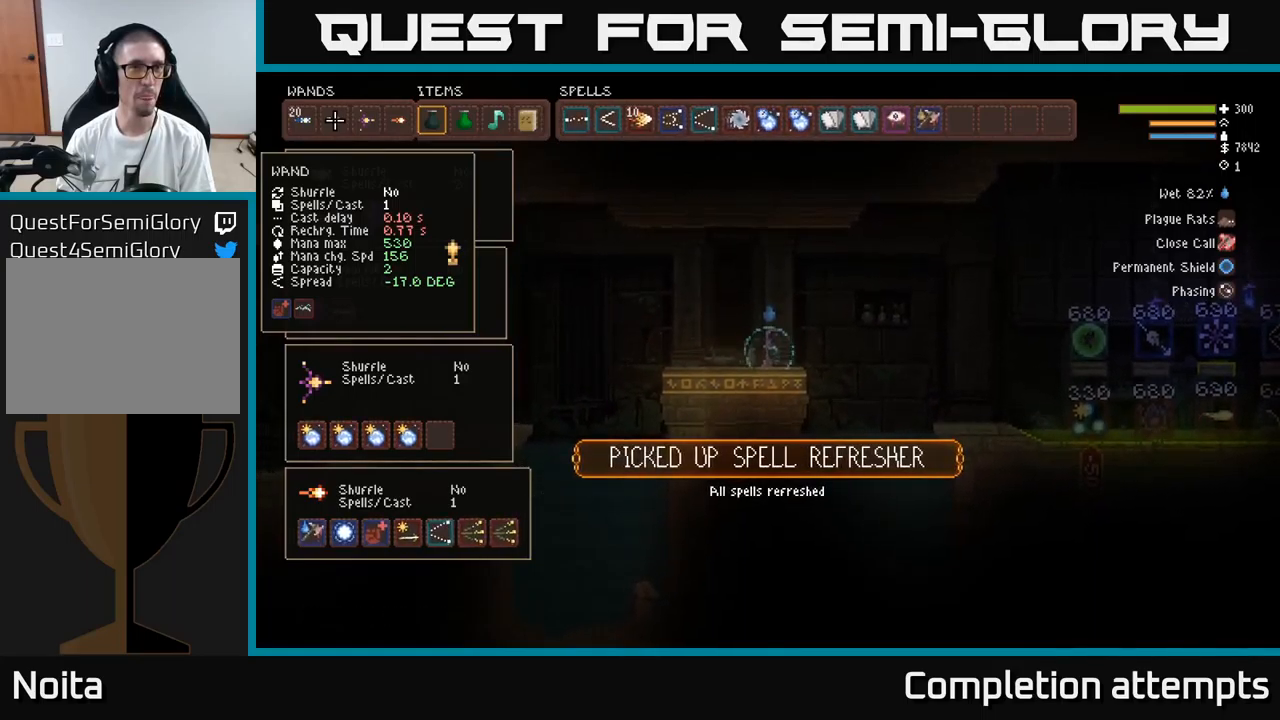
{"buttons": [], "left_stick": "center", "right_stick": "center", "events": [[250, "DPAD_RIGHT", "down"], [350, "DPAD_RIGHT", "up"]]}
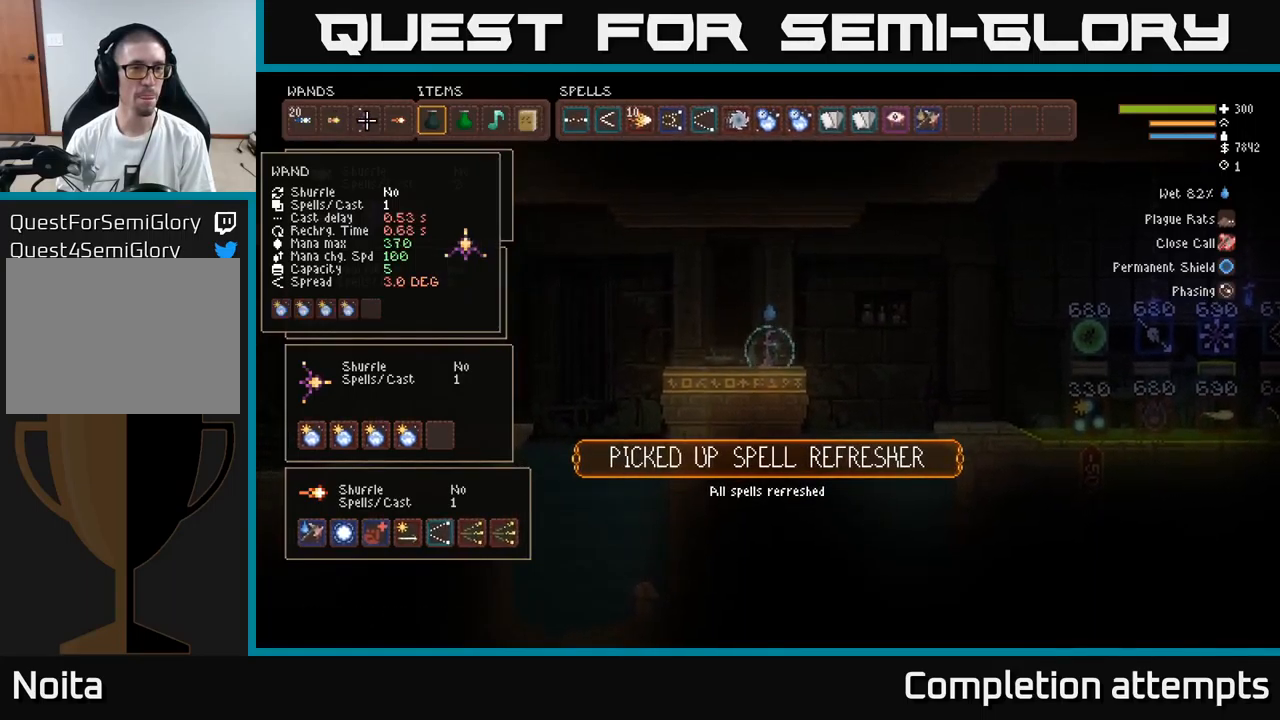
{"buttons": [], "left_stick": "center", "right_stick": "center", "events": [[350, "DPAD_RIGHT", "down"], [483, "DPAD_RIGHT", "up"]]}
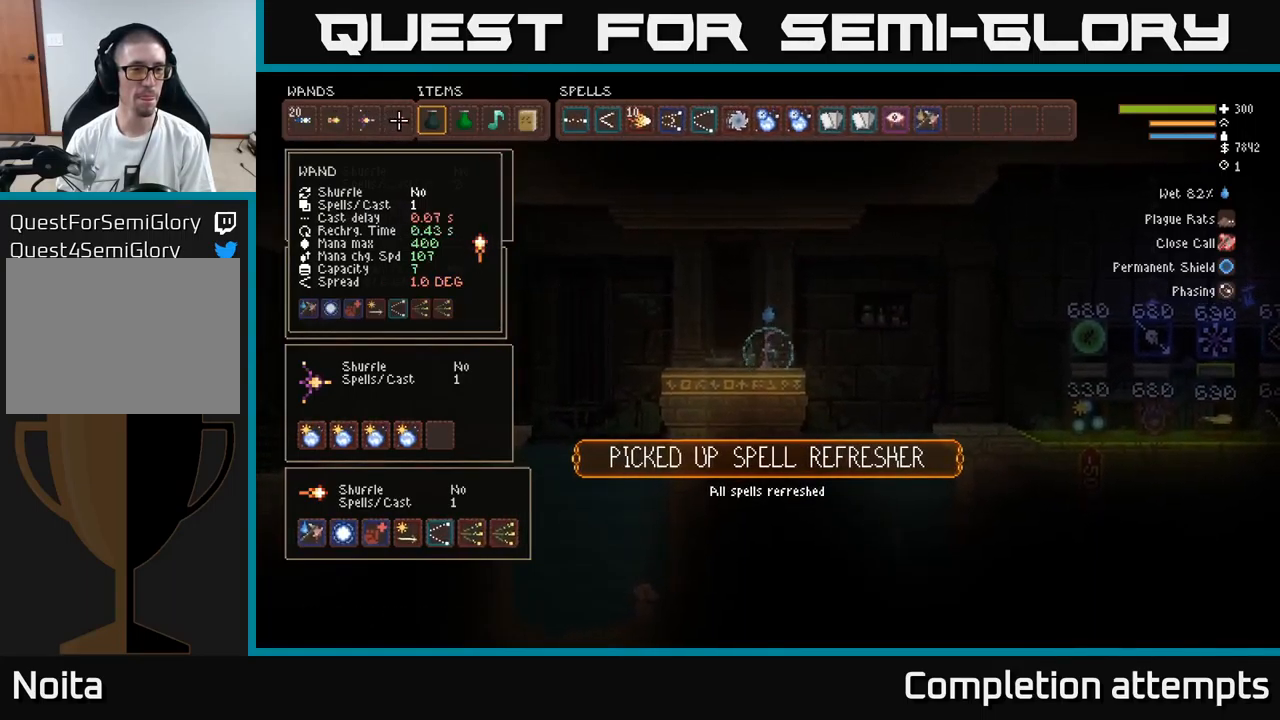
{"buttons": [], "left_stick": "center", "right_stick": "center", "events": []}
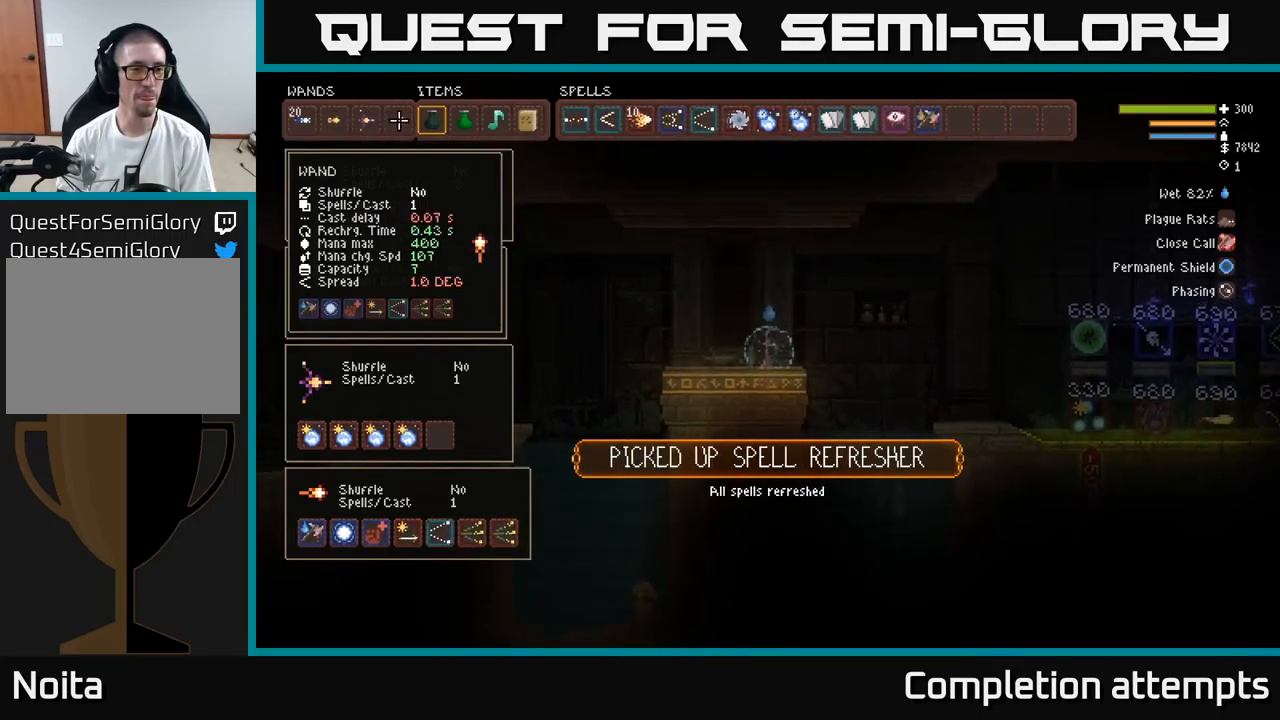
{"buttons": [], "left_stick": "center", "right_stick": "center", "events": []}
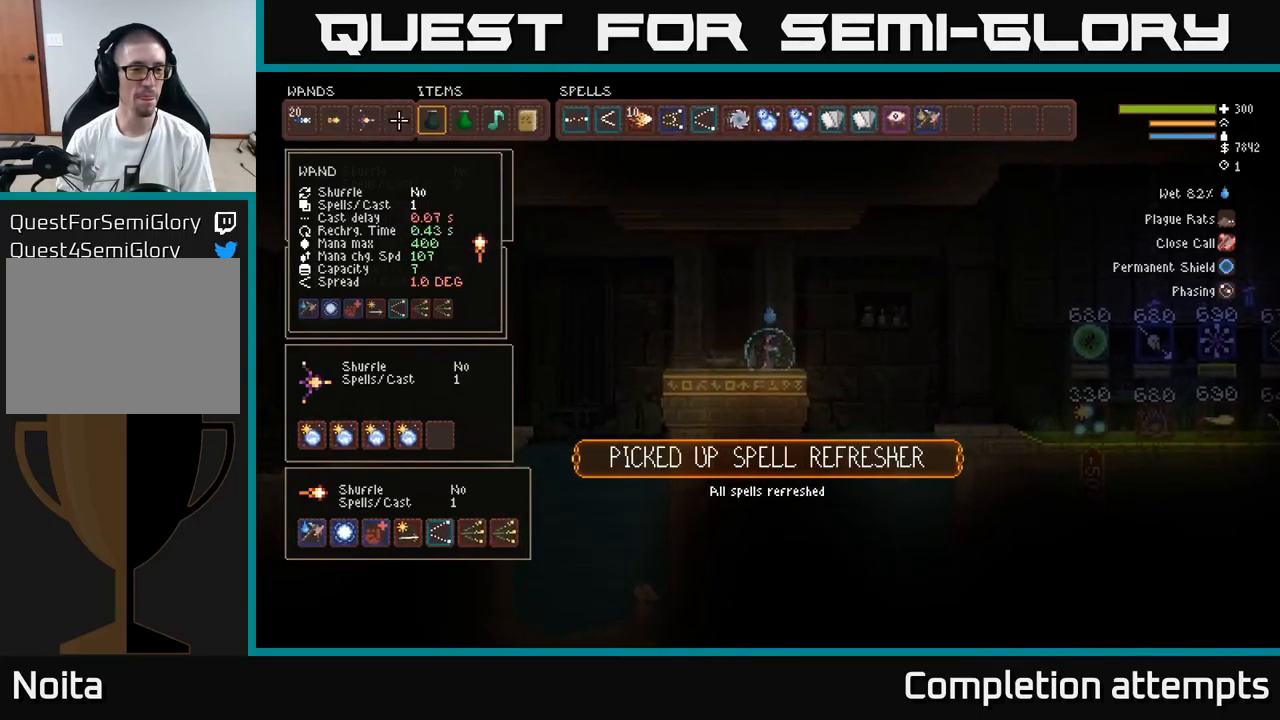
{"buttons": ["DPAD_LEFT"], "left_stick": "center", "right_stick": "center", "events": [[483, "DPAD_LEFT", "down"]]}
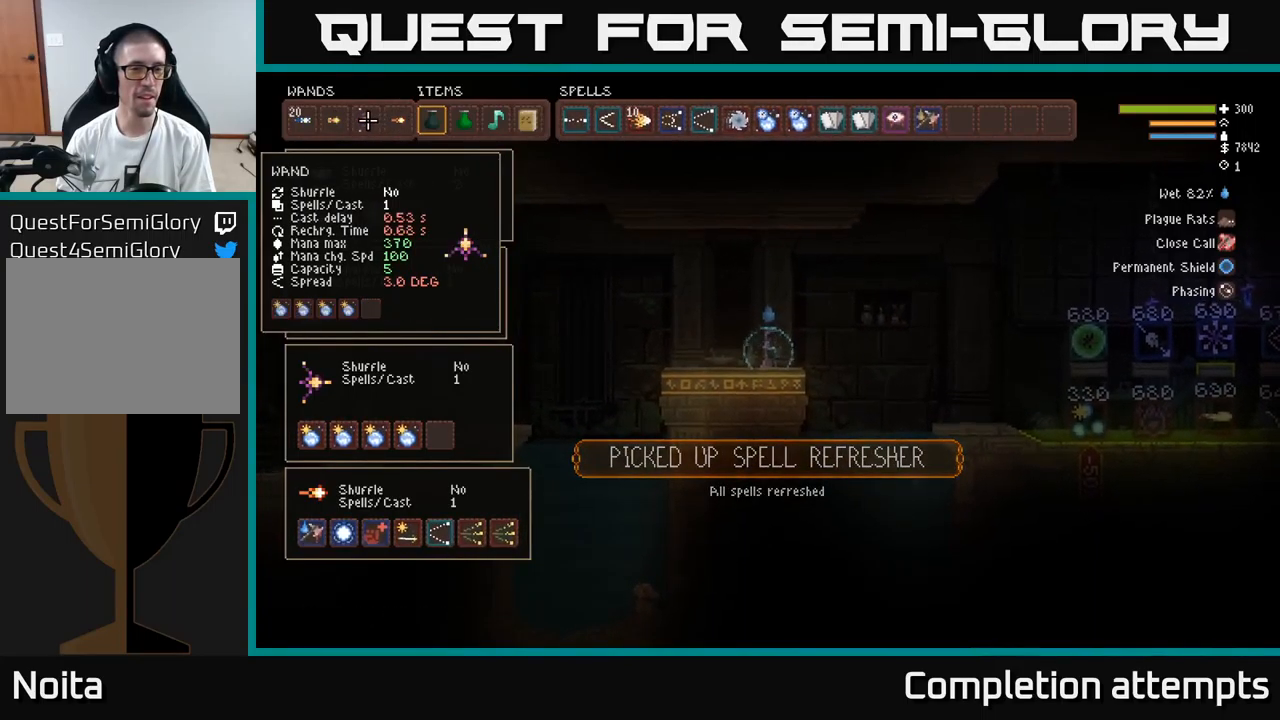
{"buttons": [], "left_stick": "center", "right_stick": "right", "events": [[83, "DPAD_LEFT", "up"], [233, "left_stick", "right"], [250, "SELECT", "down"], [316, "left_stick", "center"], [383, "SELECT", "up"], [500, "right_stick", "right"]]}
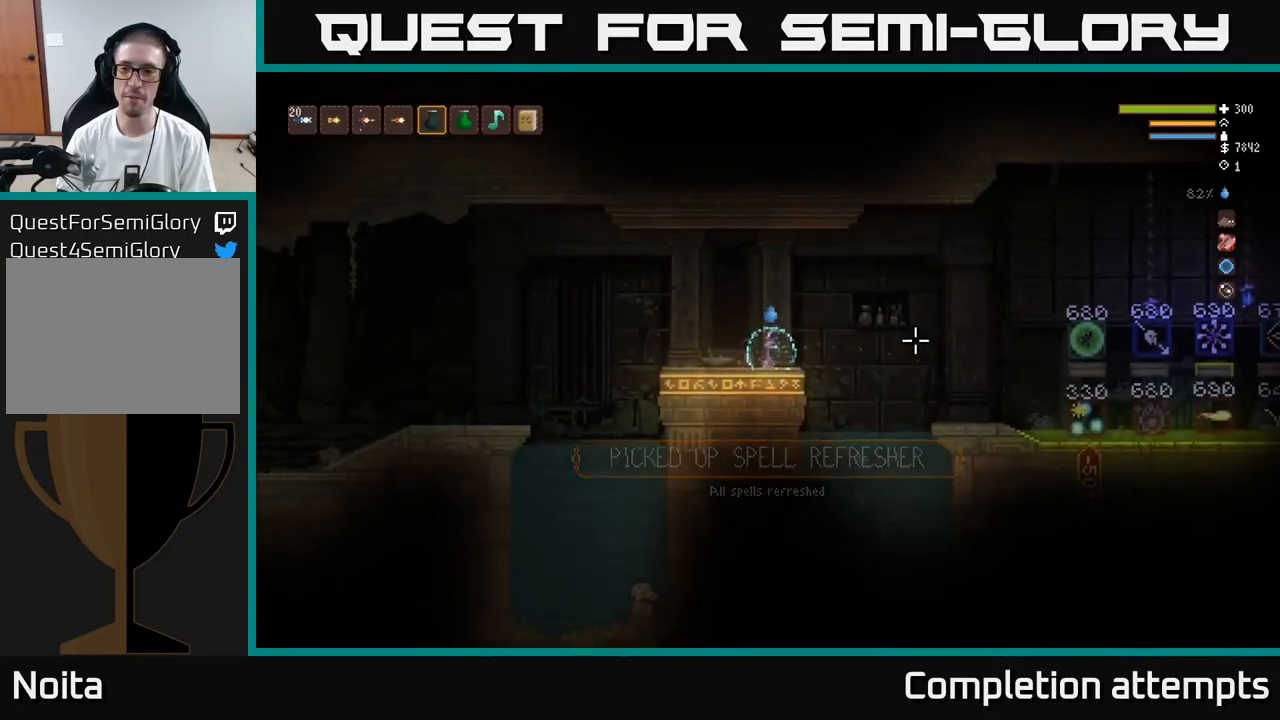
{"buttons": ["L2"], "left_stick": "right", "right_stick": "right", "events": [[100, "left_stick", "right"], [433, "L2", "down"]]}
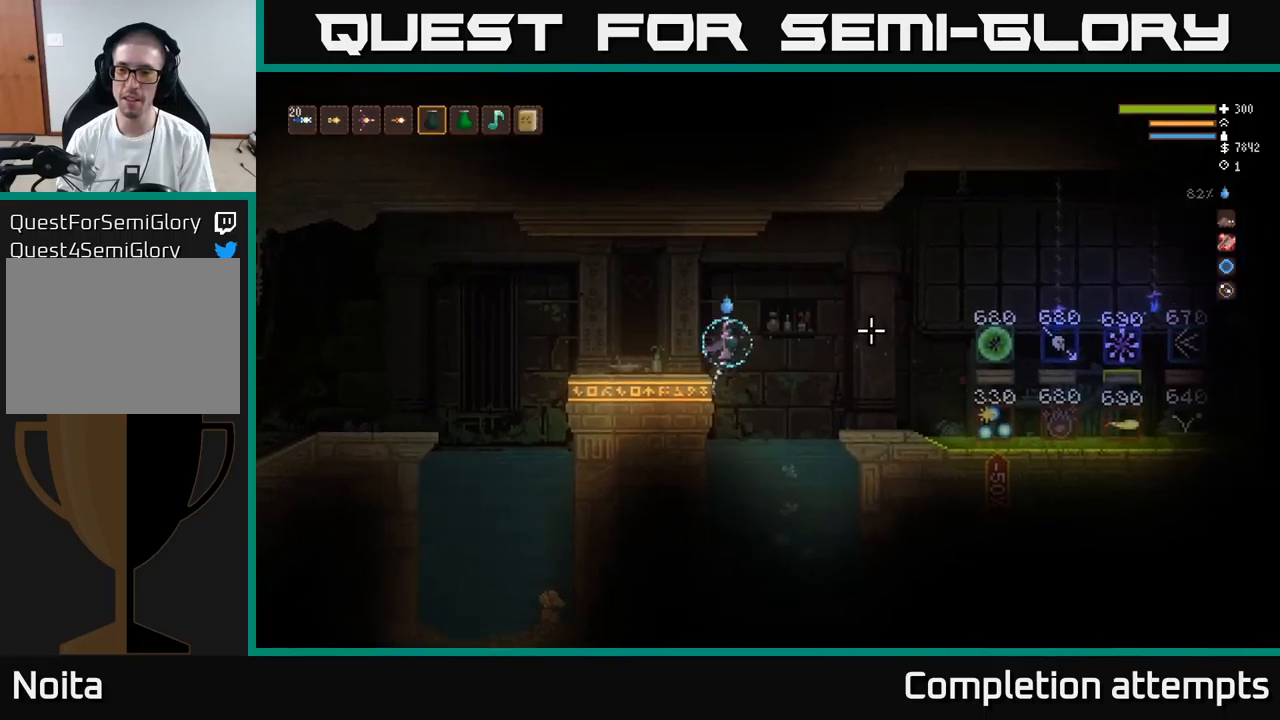
{"buttons": [], "left_stick": "right", "right_stick": "right", "events": [[67, "L2", "up"]]}
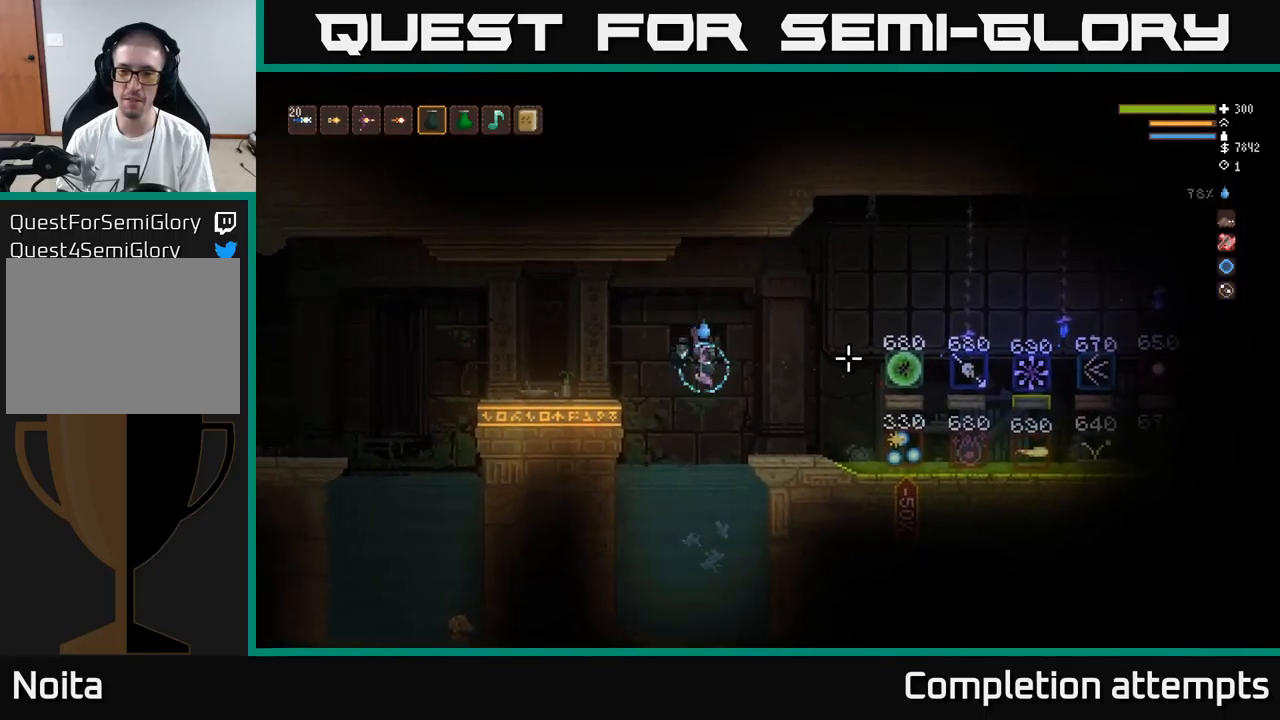
{"buttons": [], "left_stick": "right", "right_stick": "right", "events": [[33, "L2", "down"], [150, "L2", "up"]]}
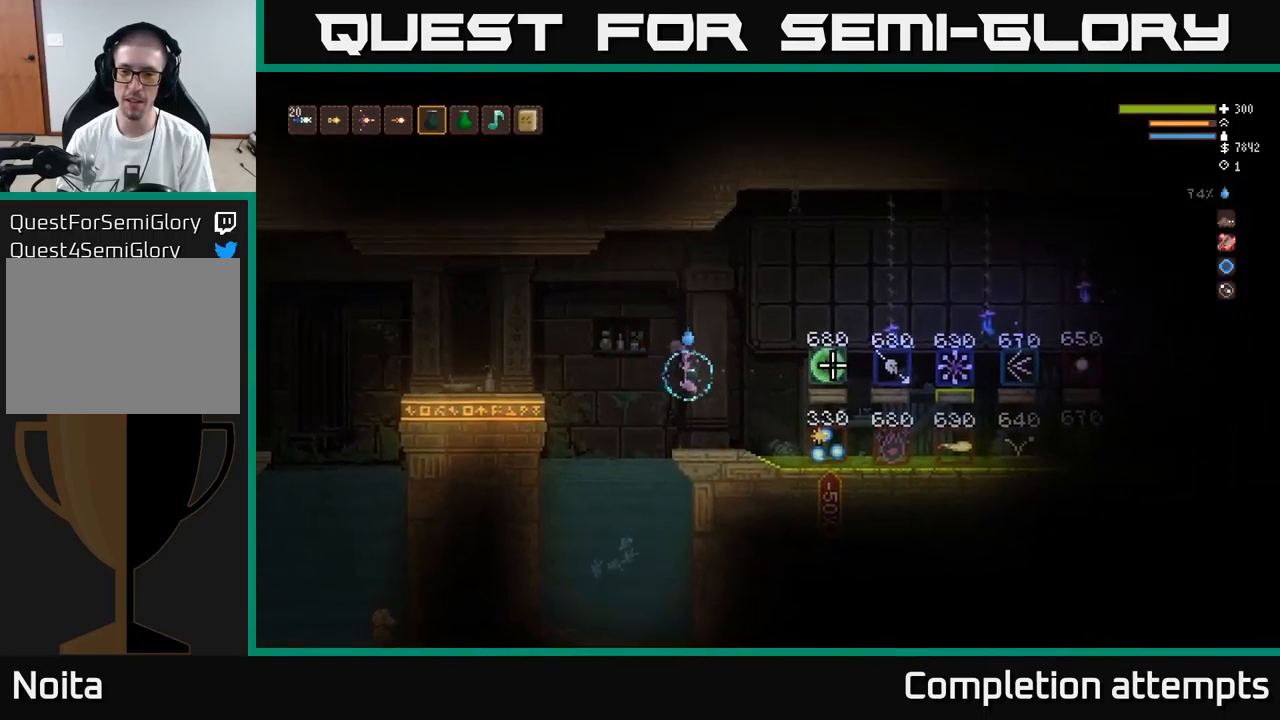
{"buttons": ["L2"], "left_stick": "right", "right_stick": "right", "events": [[183, "left_stick", "center"], [350, "left_stick", "right"], [383, "L2", "down"]]}
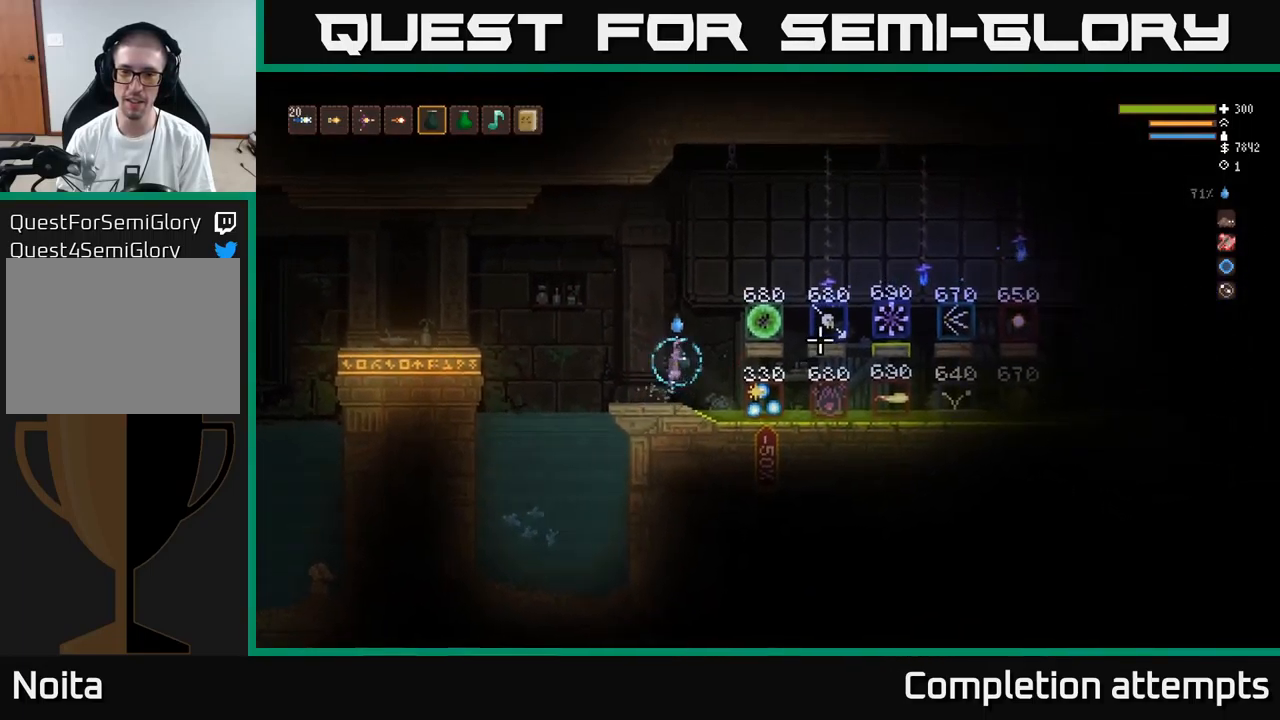
{"buttons": [], "left_stick": "right", "right_stick": "right", "events": [[267, "L2", "up"]]}
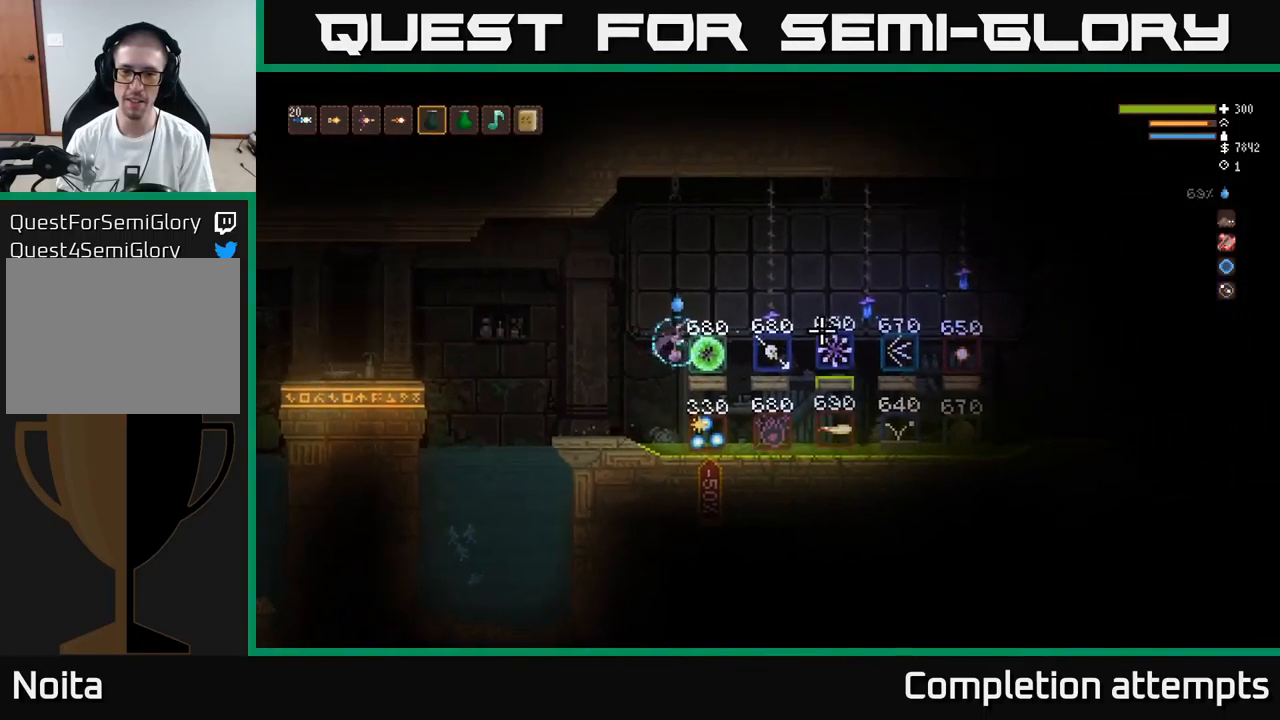
{"buttons": ["L2"], "left_stick": "right", "right_stick": "right", "events": [[217, "left_stick", "center"], [400, "left_stick", "right"], [450, "L2", "down"]]}
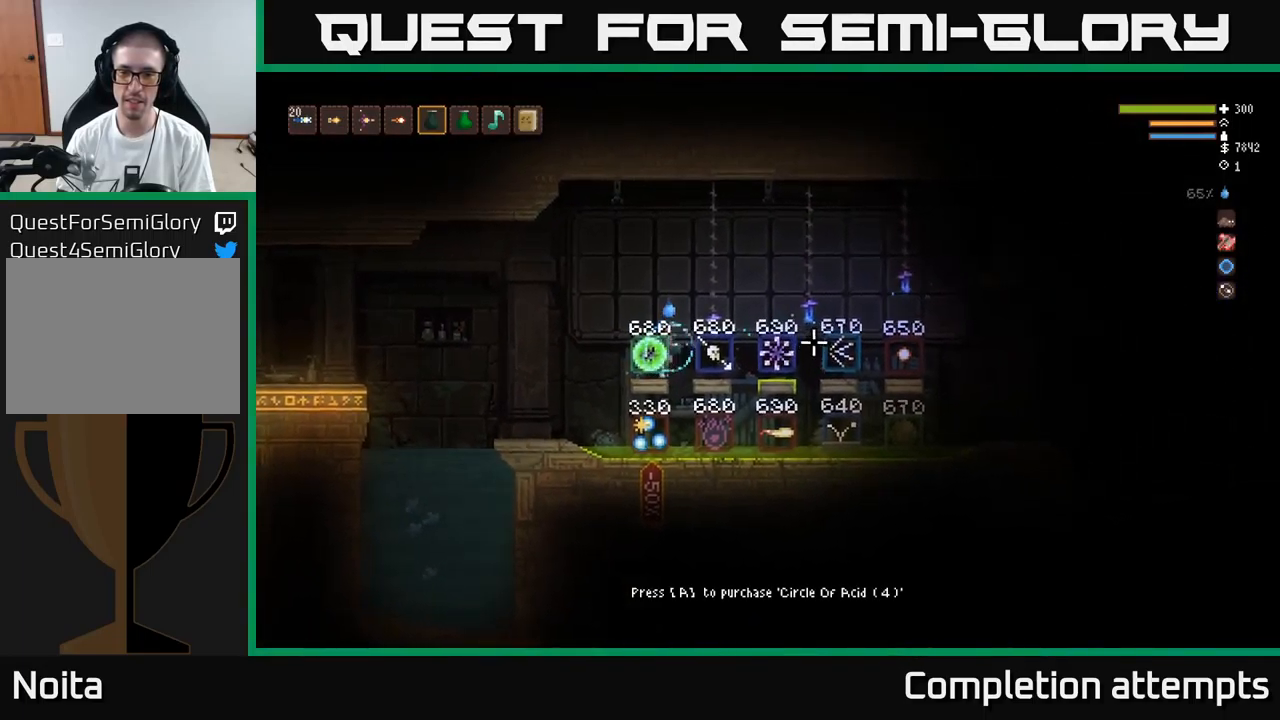
{"buttons": [], "left_stick": "center", "right_stick": "right", "events": [[83, "L2", "up"], [350, "left_stick", "center"]]}
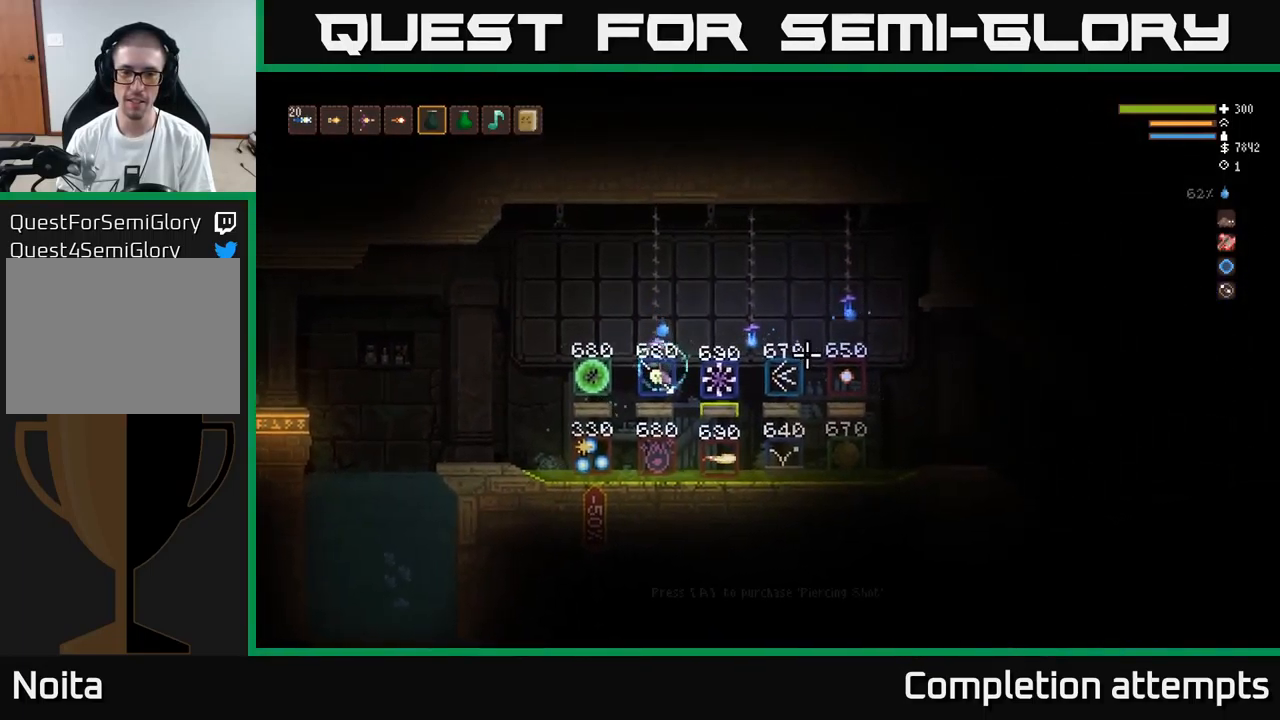
{"buttons": [], "left_stick": "center", "right_stick": "right", "events": [[217, "left_stick", "right"], [250, "L2", "down"], [350, "L2", "up"], [483, "left_stick", "center"]]}
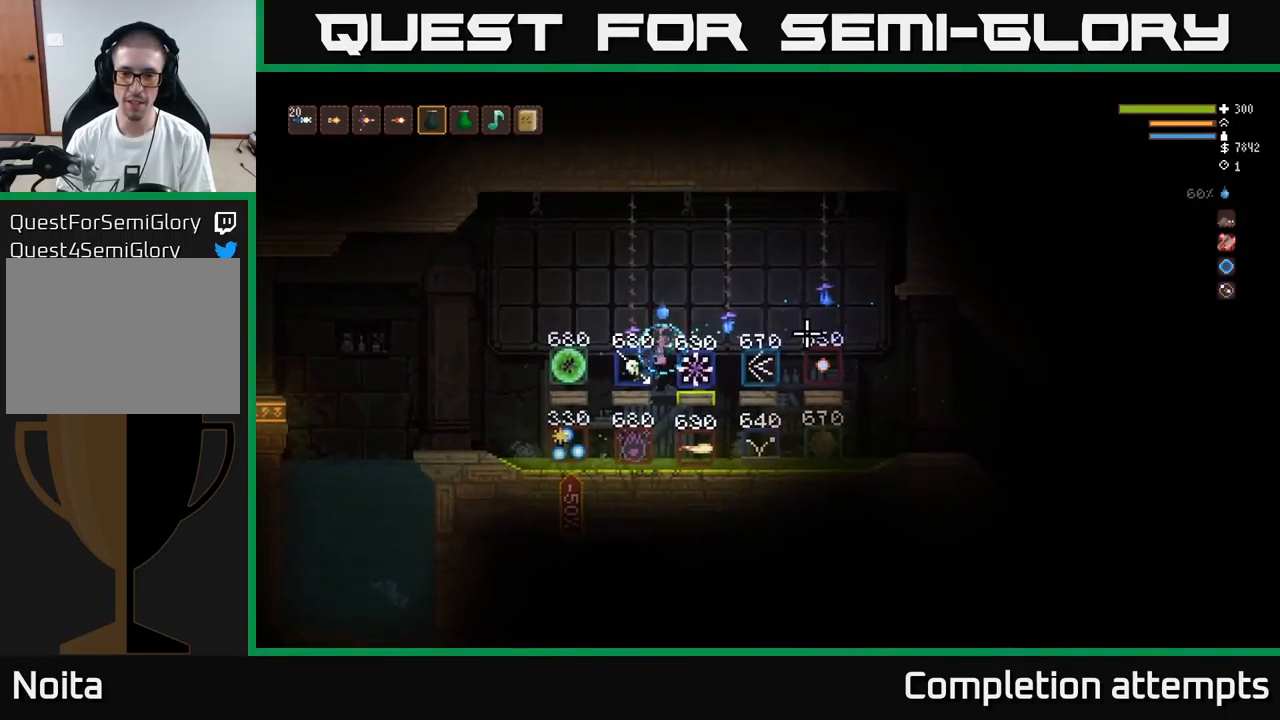
{"buttons": [], "left_stick": "center", "right_stick": "right", "events": [[267, "left_stick", "right"], [500, "left_stick", "center"]]}
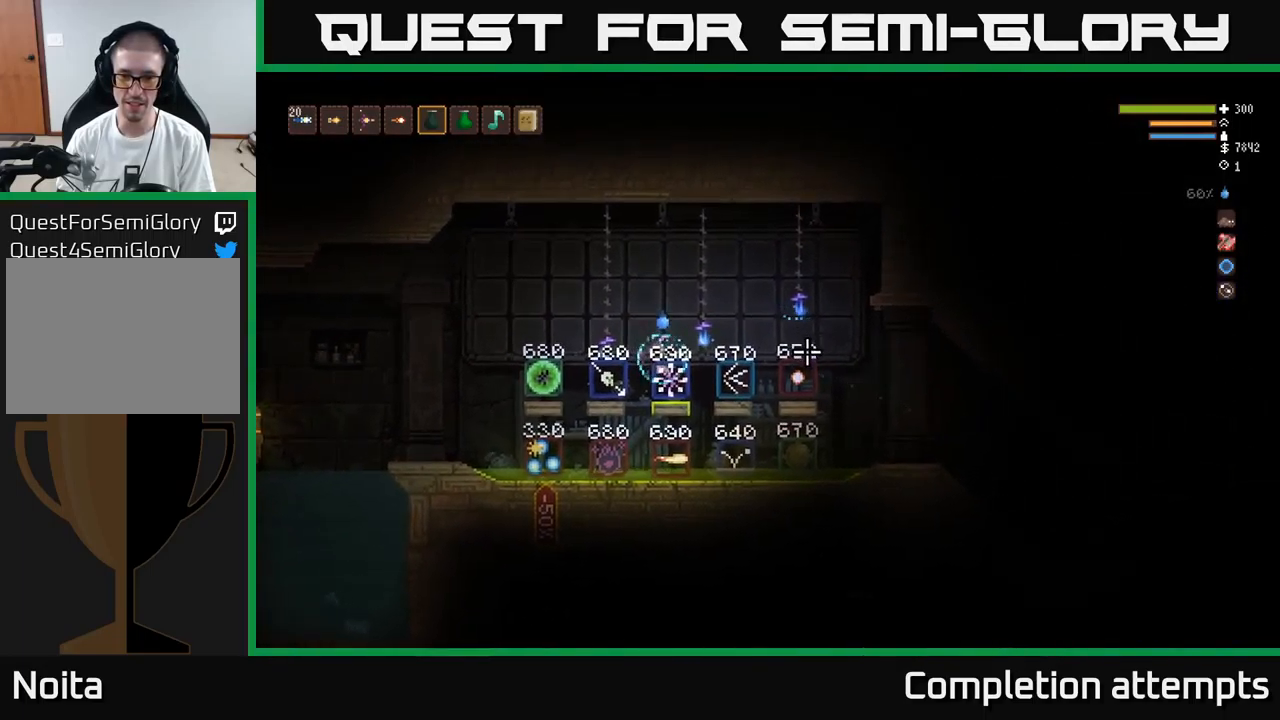
{"buttons": [], "left_stick": "right", "right_stick": "right", "events": [[217, "left_stick", "right"], [317, "L2", "down"], [417, "L2", "up"]]}
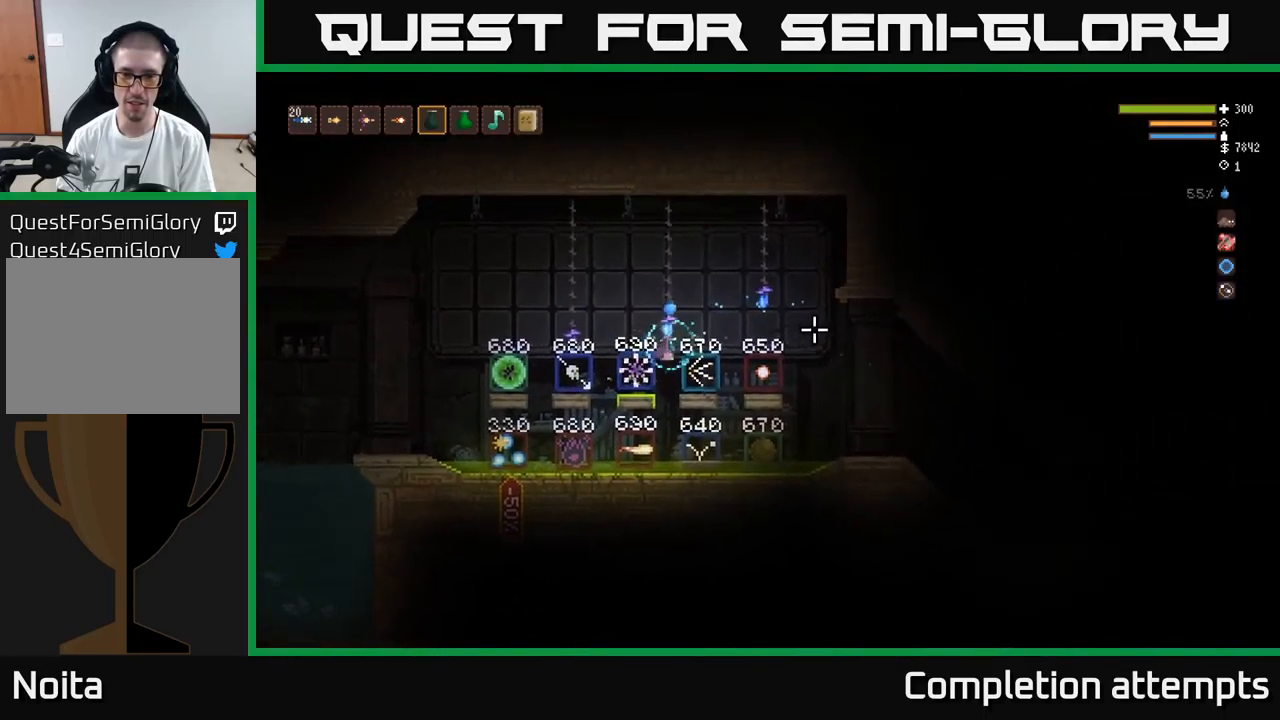
{"buttons": [], "left_stick": "right", "right_stick": "right", "events": [[117, "left_stick", "center"], [449, "left_stick", "right"]]}
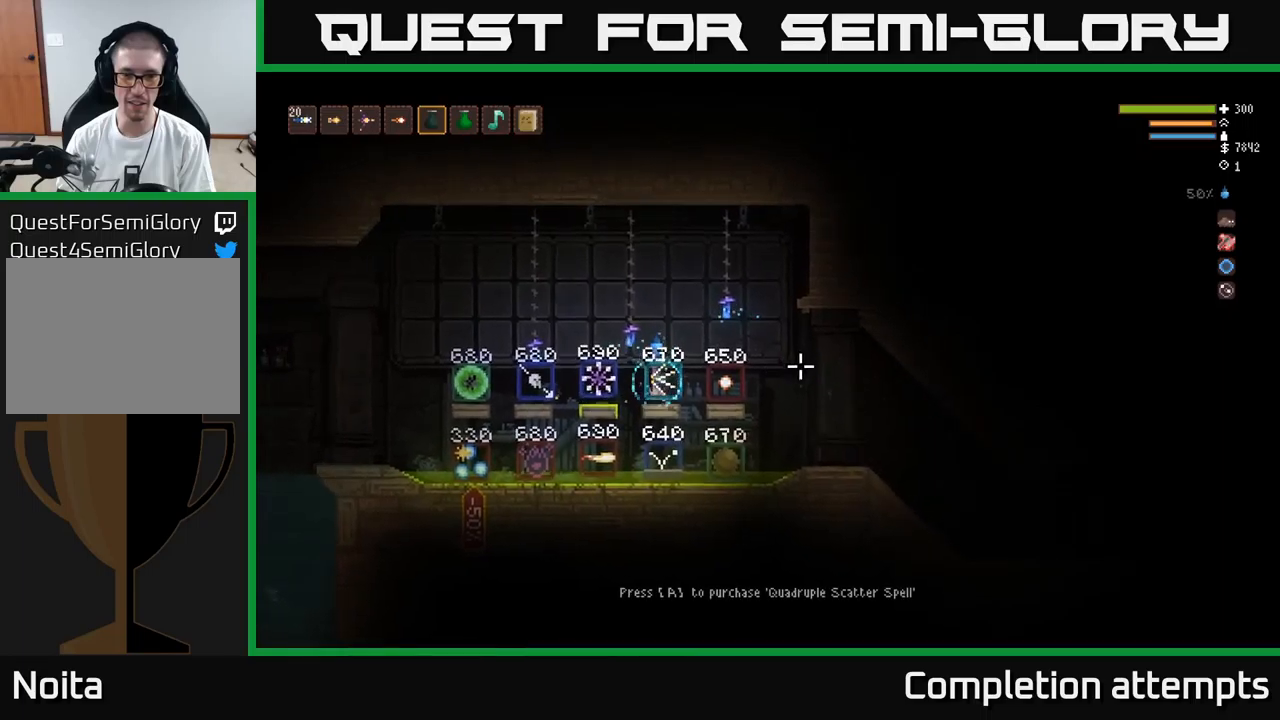
{"buttons": [], "left_stick": "right", "right_stick": "right", "events": [[167, "L2", "down"], [267, "L2", "up"]]}
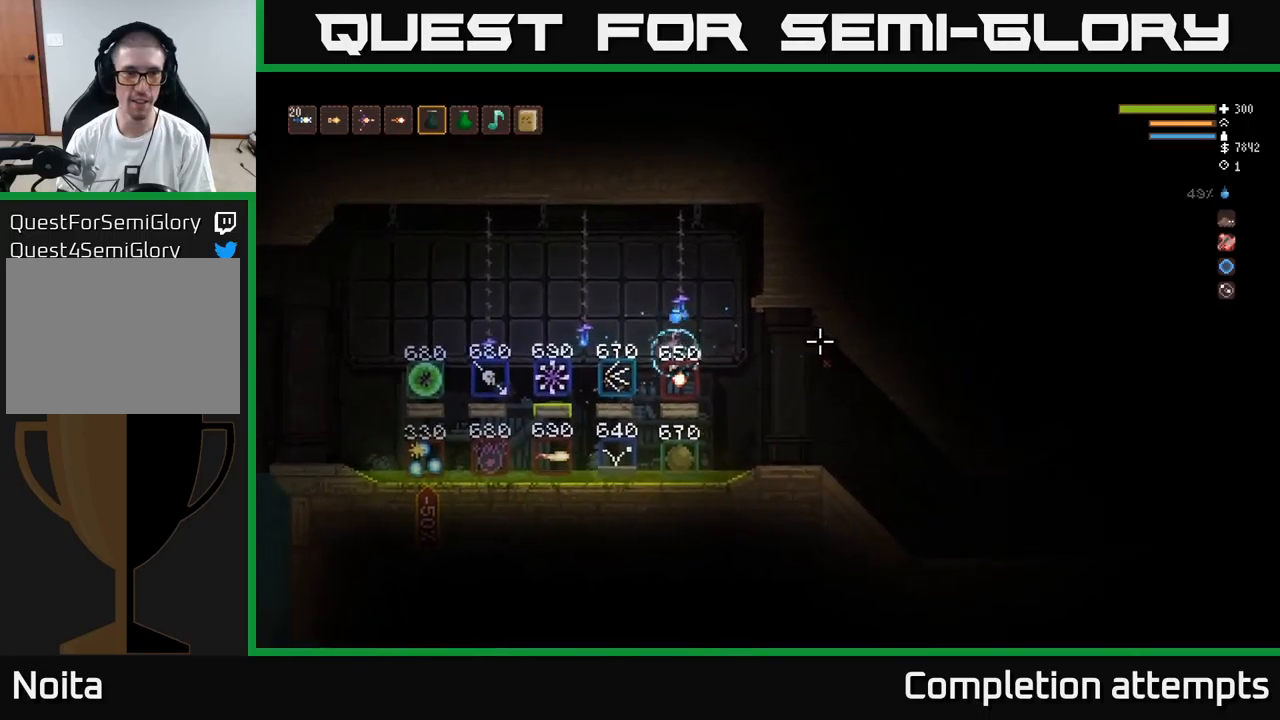
{"buttons": [], "left_stick": "right", "right_stick": "right", "events": [[150, "L2", "down"], [250, "L2", "up"]]}
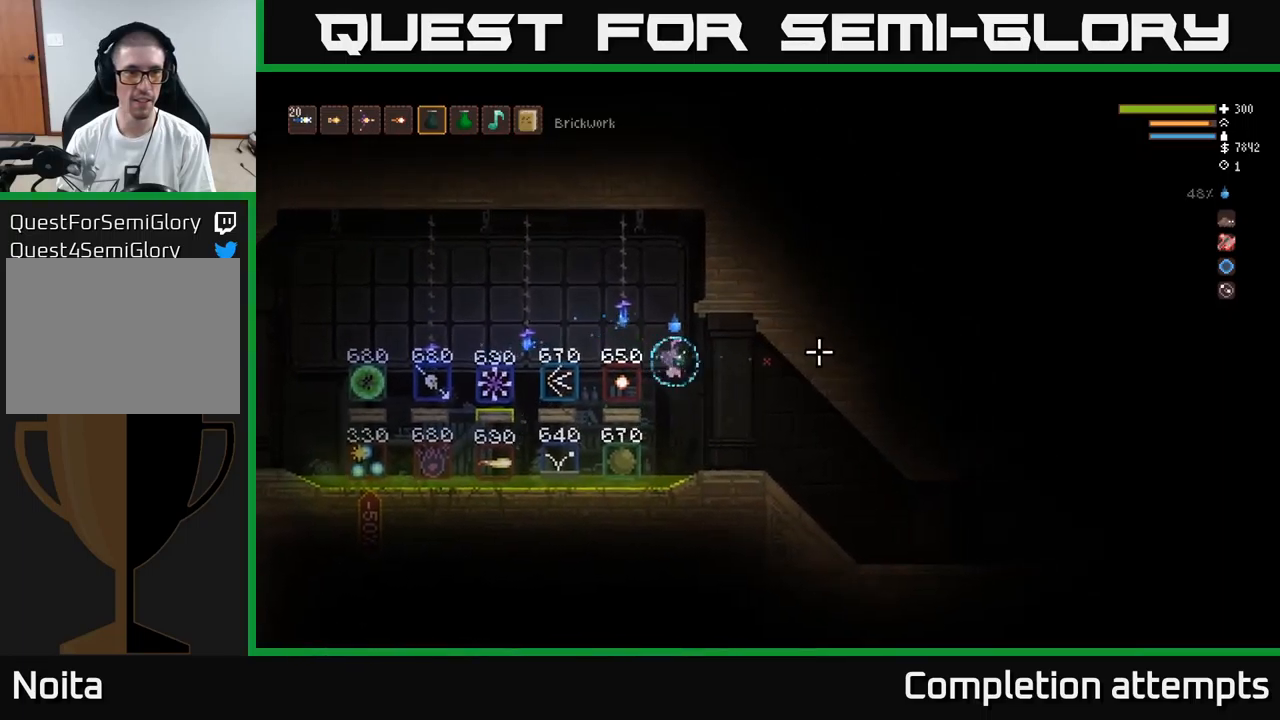
{"buttons": ["L2"], "left_stick": "right", "right_stick": "right", "events": [[134, "L1", "down"], [250, "L1", "up"], [400, "L2", "down"]]}
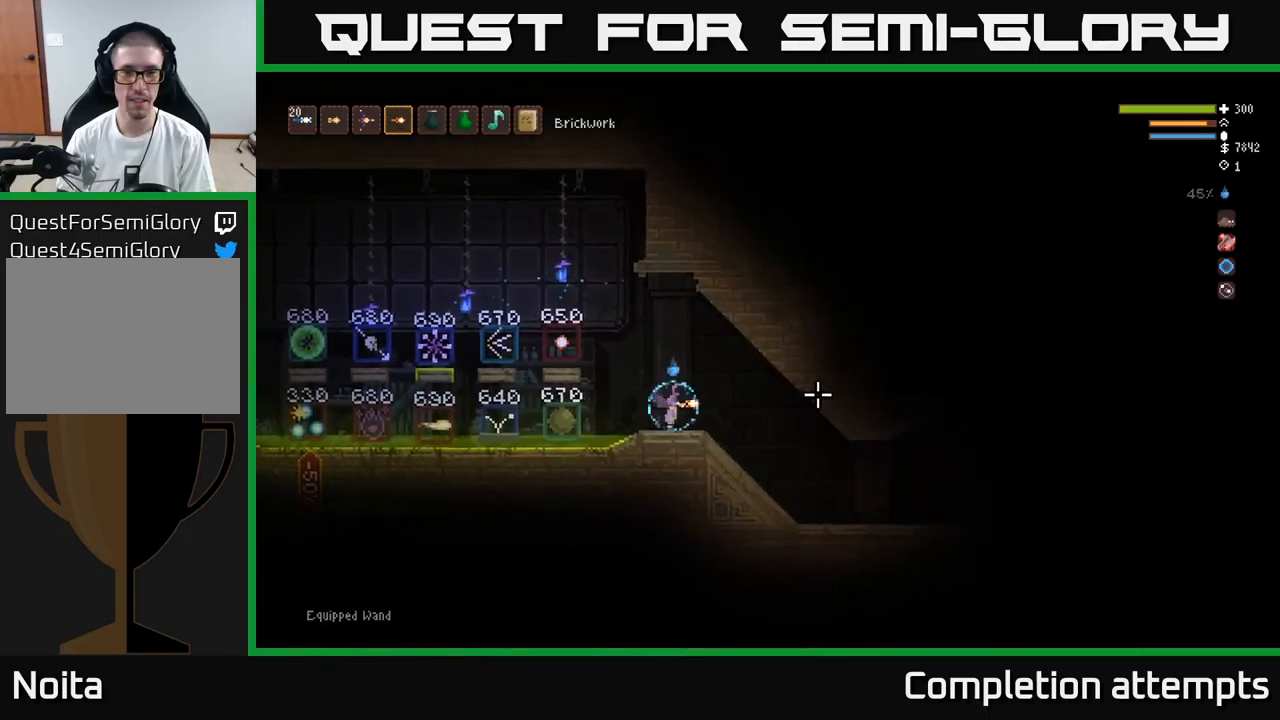
{"buttons": [], "left_stick": "right", "right_stick": "right", "events": [[17, "L2", "up"]]}
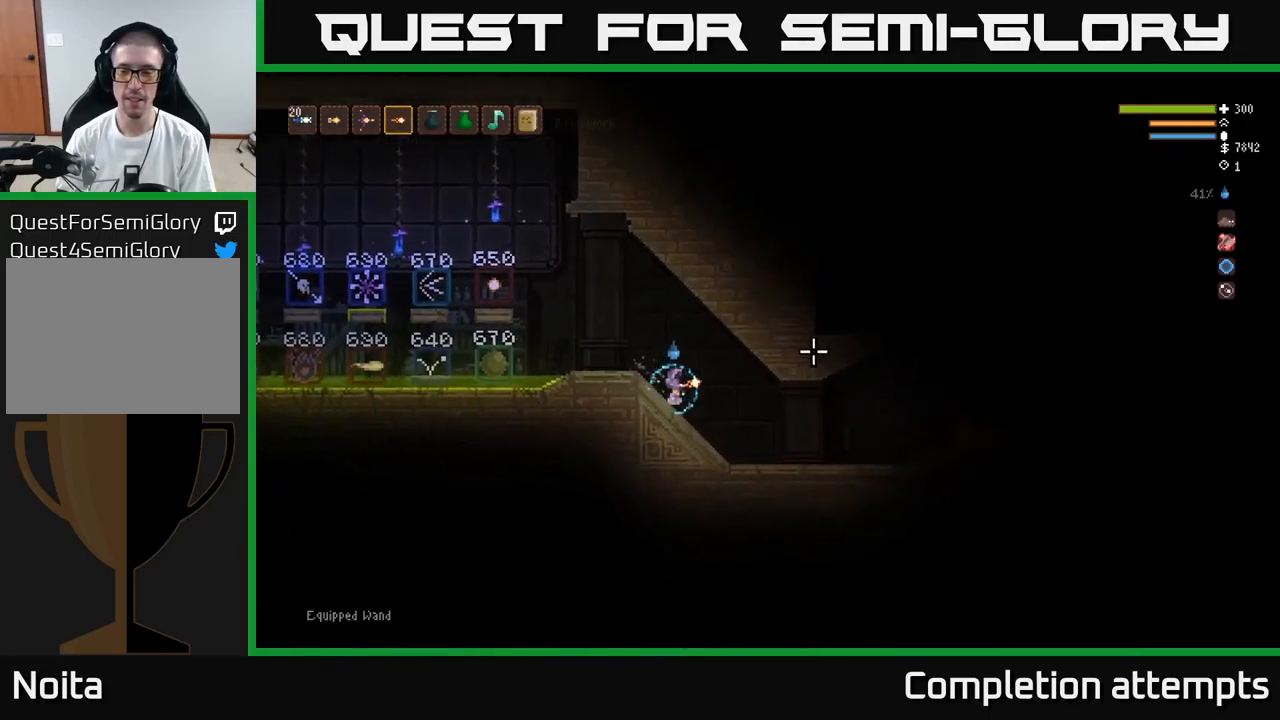
{"buttons": [], "left_stick": "right", "right_stick": "right", "events": []}
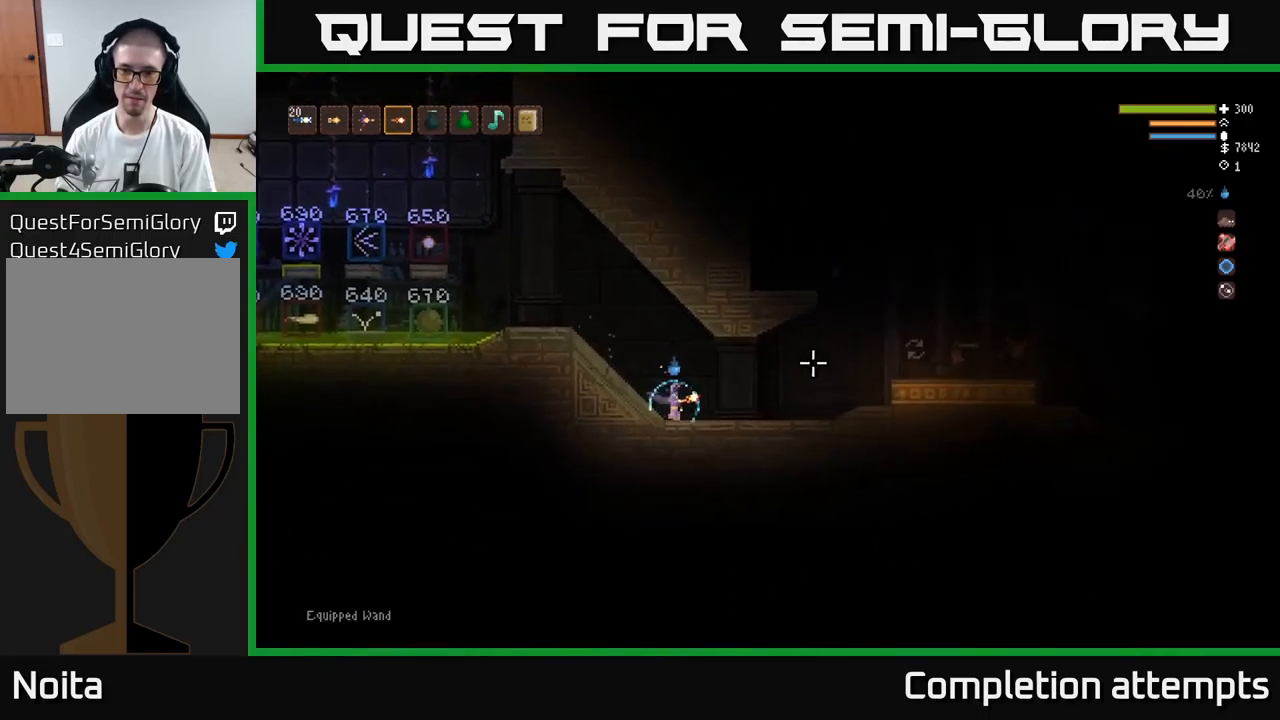
{"buttons": [], "left_stick": "right", "right_stick": "right", "events": [[234, "L2", "down"], [334, "L2", "up"]]}
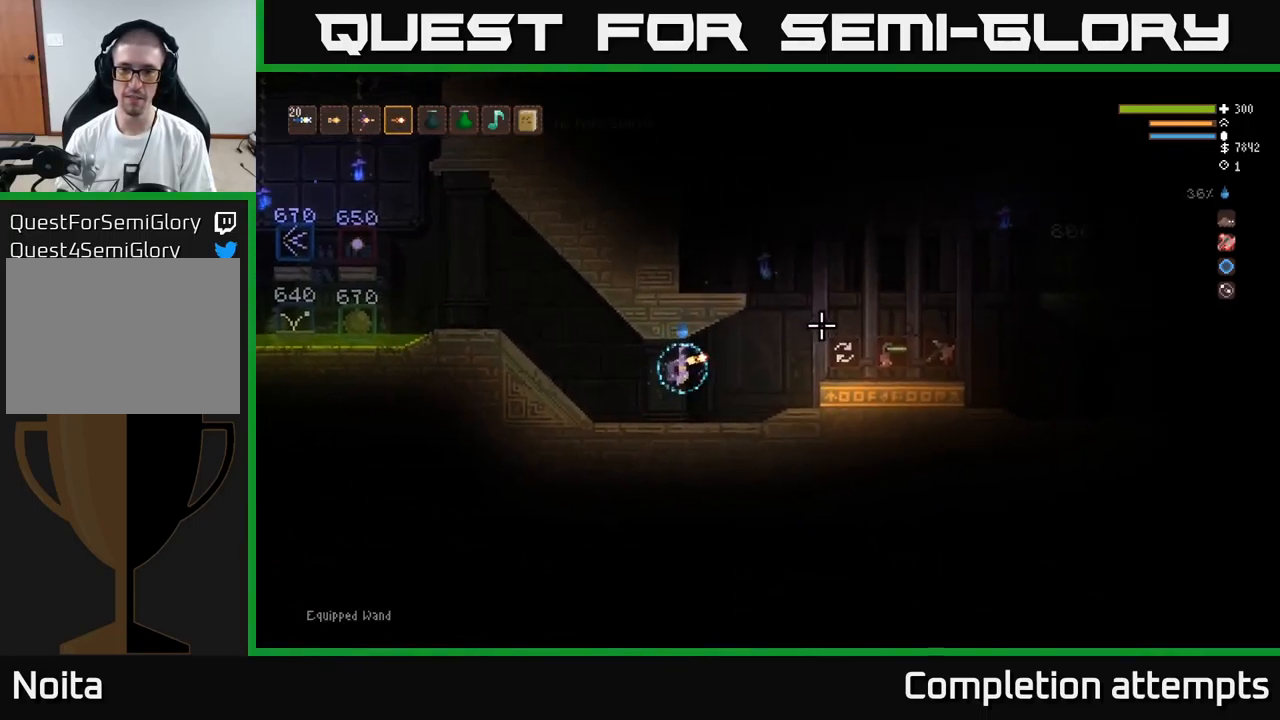
{"buttons": ["L2"], "left_stick": "right", "right_stick": "right", "events": [[500, "L2", "down"]]}
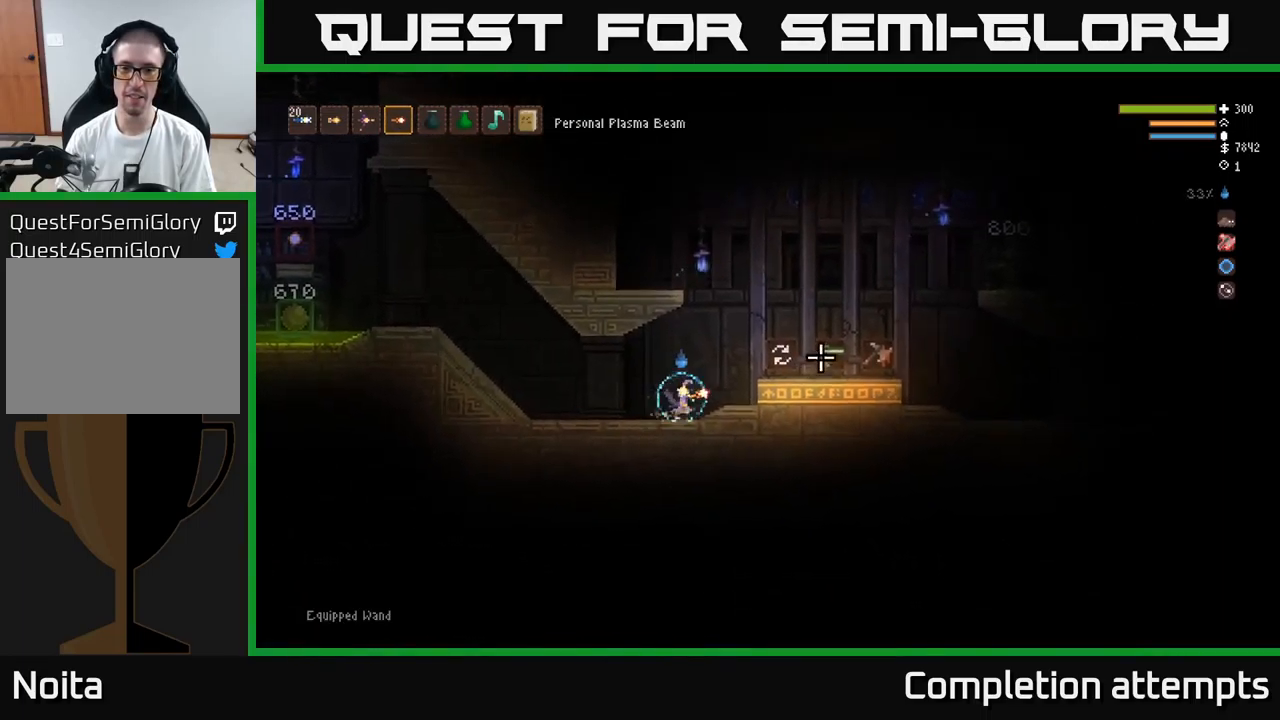
{"buttons": [], "left_stick": "right", "right_stick": "right", "events": [[267, "L2", "up"]]}